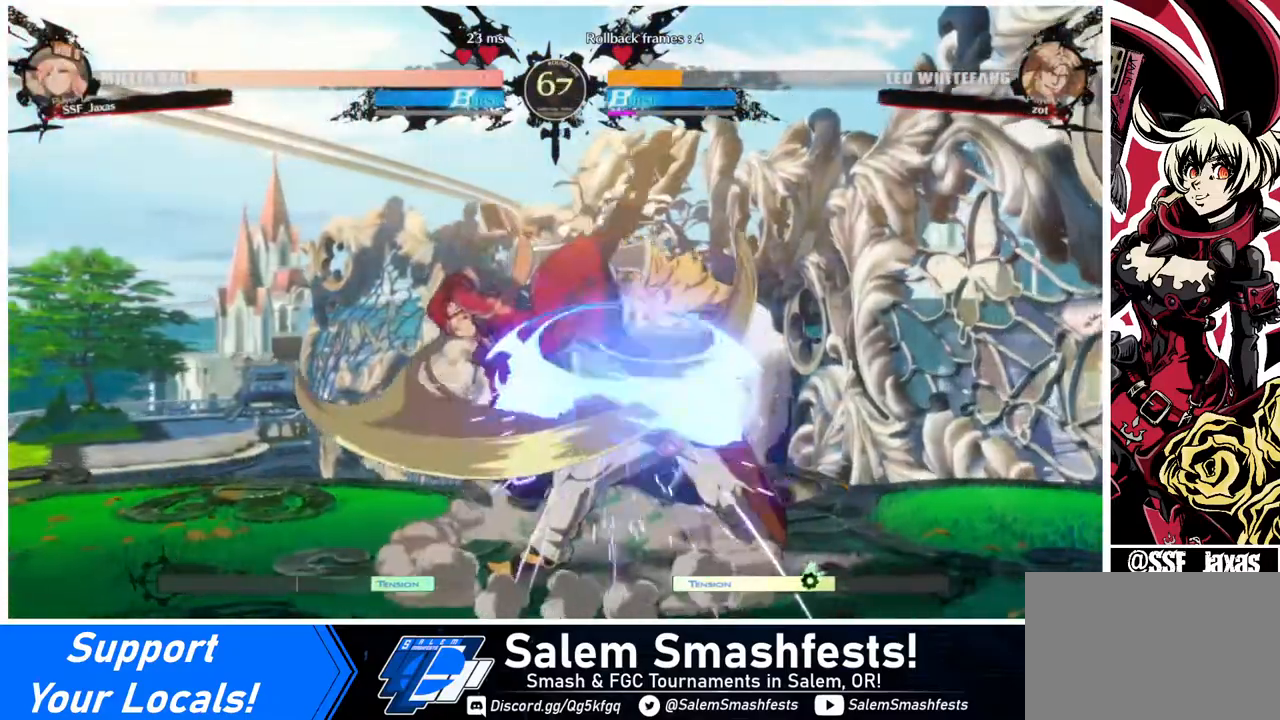
Gameplay with a controller (arcade stick); each line is a JSON object with the inputs held at the frame after it. "events" lists button and stick changes between this image and that frame as [ms after this image, input, new state], when the widget could be followed in between. Not read: L3 R3.
{"buttons": ["DPAD_DOWN", "DPAD_LEFT"], "events": [[40, "DPAD_RIGHT", "up"], [40, "SQUARE", "up"], [440, "DPAD_LEFT", "down"], [480, "DPAD_DOWN", "down"]]}
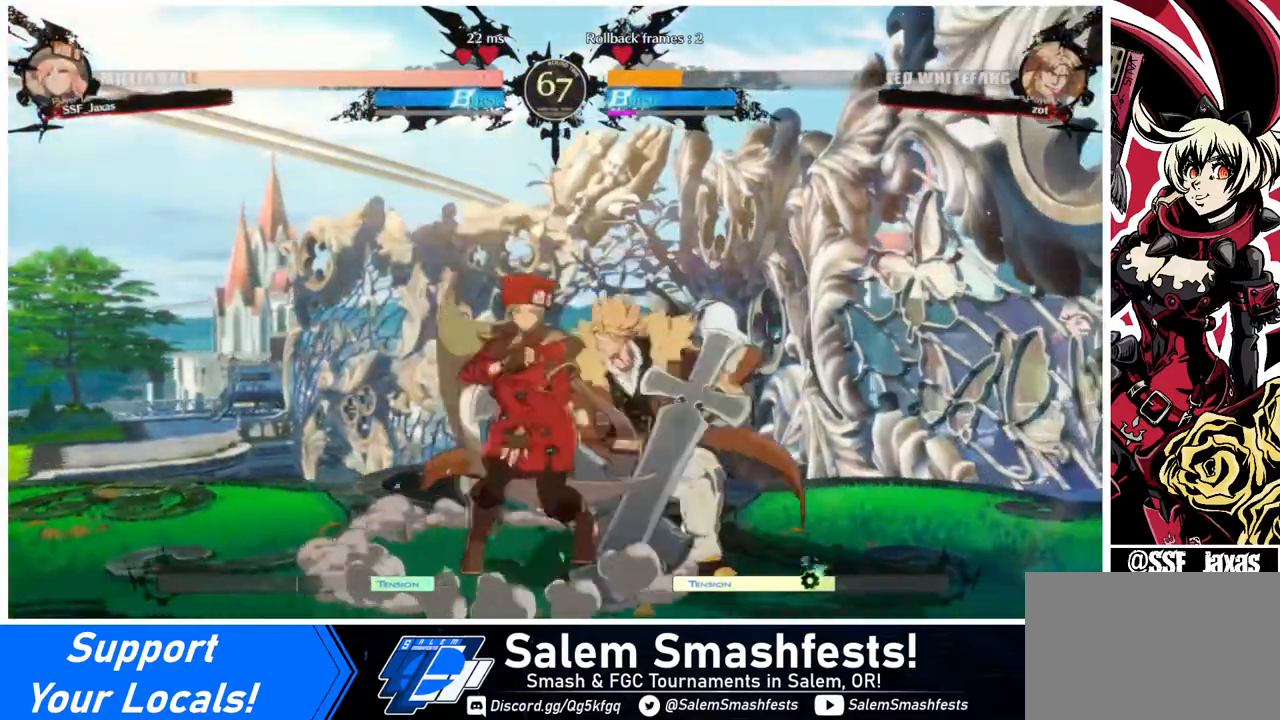
{"buttons": ["DPAD_DOWN", "DPAD_LEFT"], "events": []}
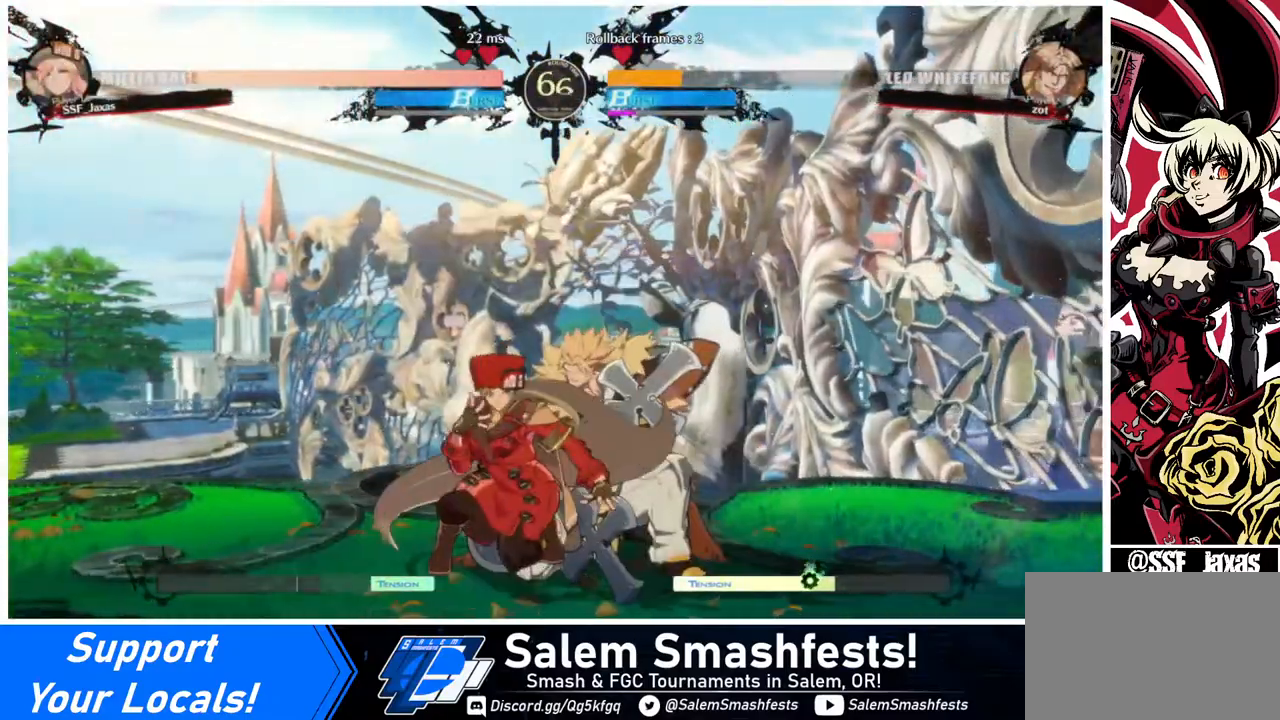
{"buttons": [], "events": [[40, "SQUARE", "down"], [120, "SQUARE", "up"], [240, "R2", "down"], [440, "DPAD_DOWN", "up"], [440, "DPAD_LEFT", "up"], [440, "R2", "up"]]}
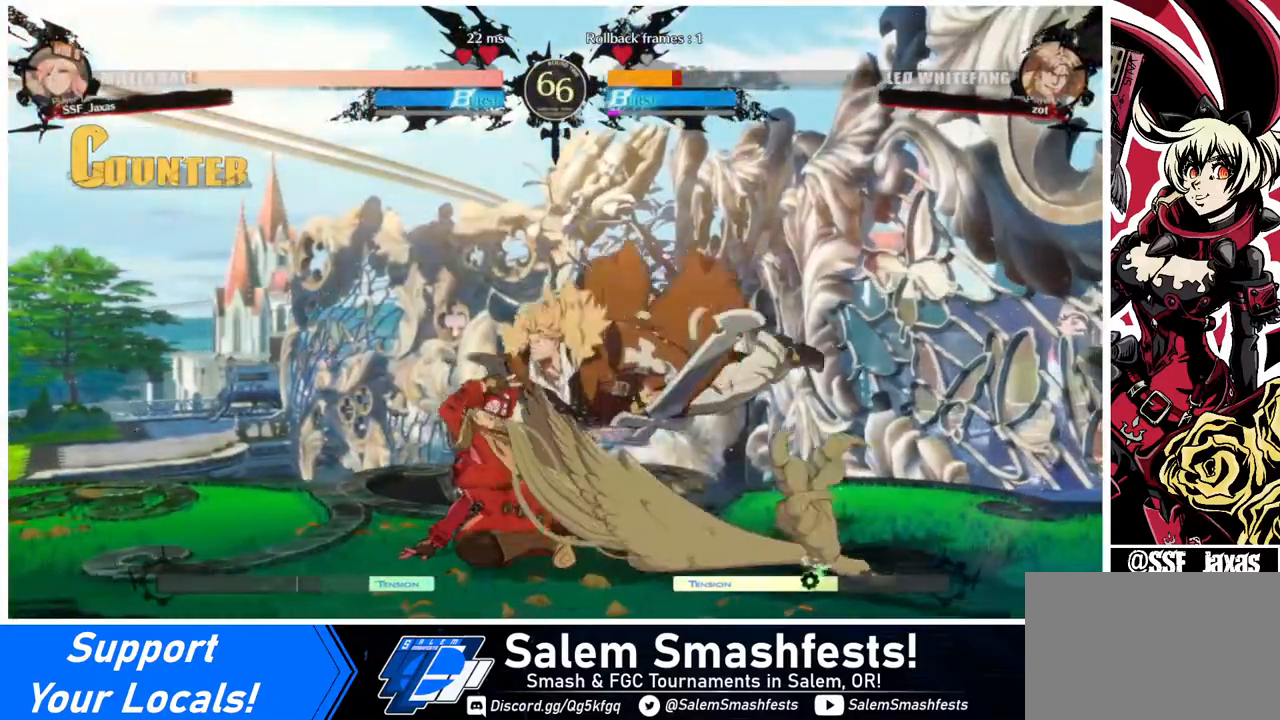
{"buttons": [], "events": [[40, "DPAD_DOWN", "down"], [120, "DPAD_DOWN", "up"], [120, "DPAD_RIGHT", "down"], [160, "R1", "down"], [200, "DPAD_RIGHT", "up"], [280, "R1", "up"]]}
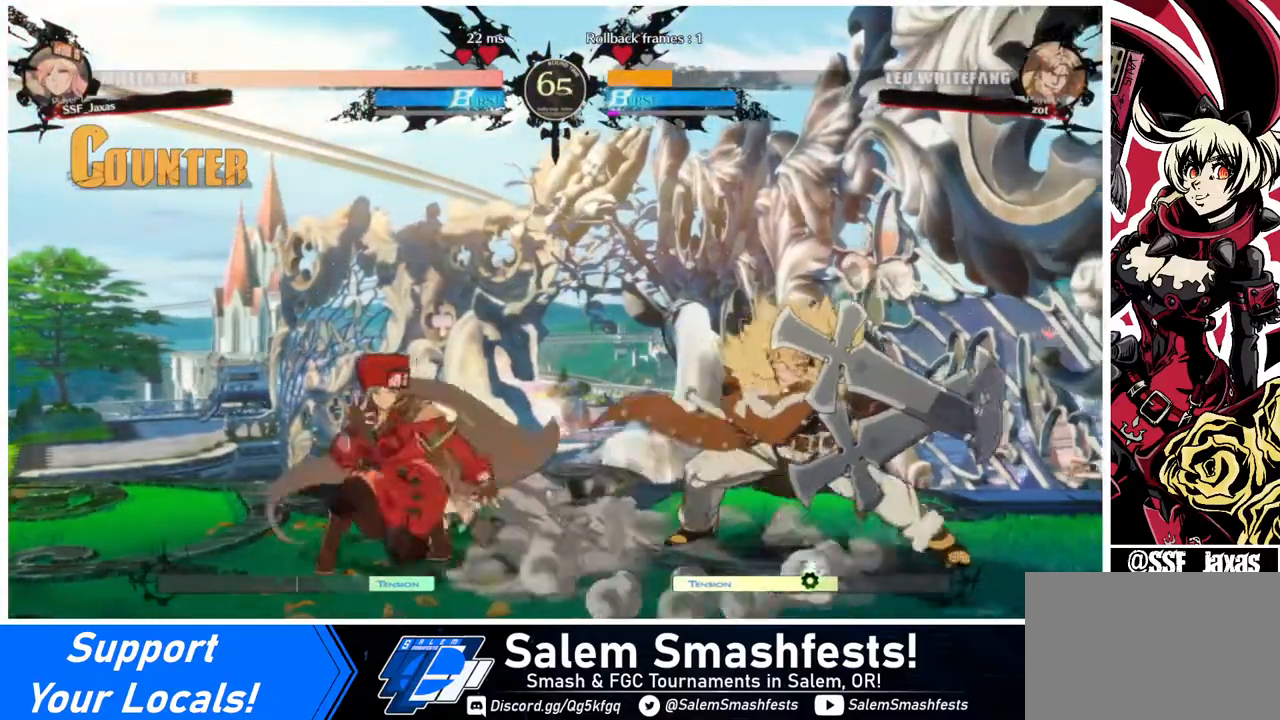
{"buttons": ["DPAD_RIGHT"], "events": [[40, "DPAD_LEFT", "down"], [80, "DPAD_LEFT", "up"], [200, "DPAD_LEFT", "down"], [320, "DPAD_LEFT", "up"], [520, "DPAD_RIGHT", "down"]]}
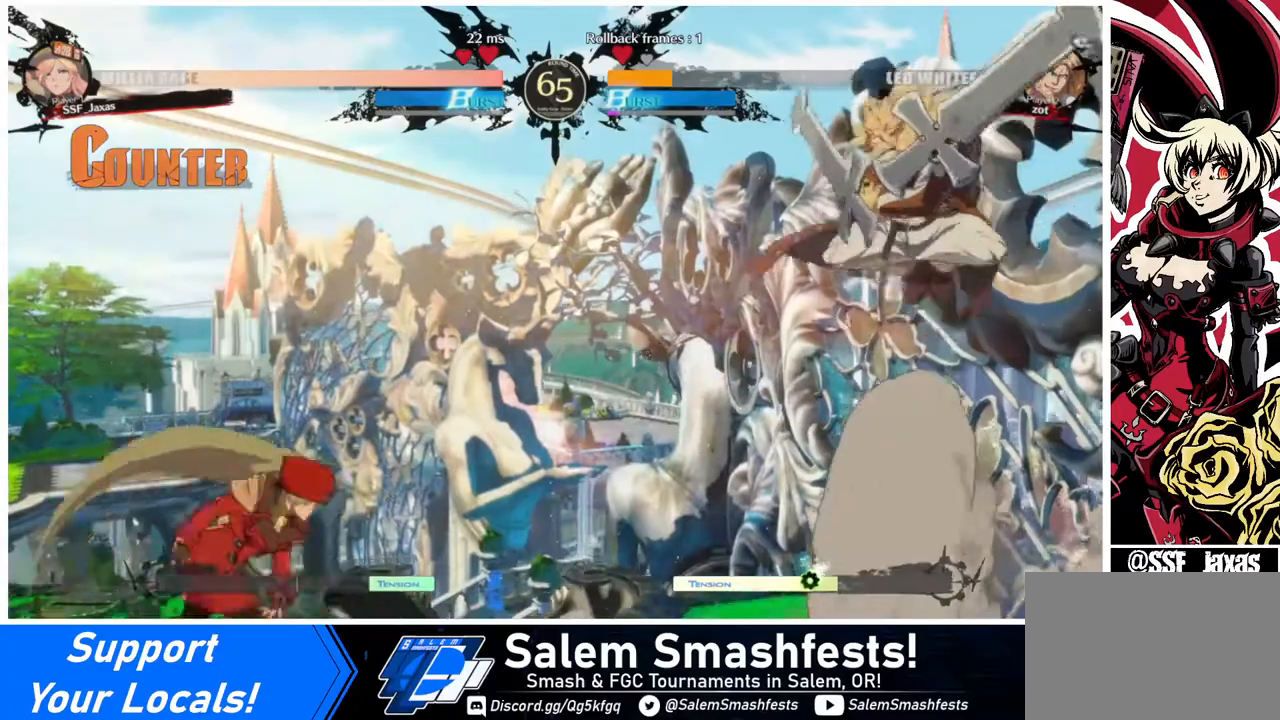
{"buttons": ["DPAD_LEFT"], "events": [[240, "DPAD_UP", "down"], [280, "DPAD_RIGHT", "up"], [320, "DPAD_LEFT", "down"], [320, "SQUARE", "down"], [360, "DPAD_UP", "up"], [440, "SQUARE", "up"]]}
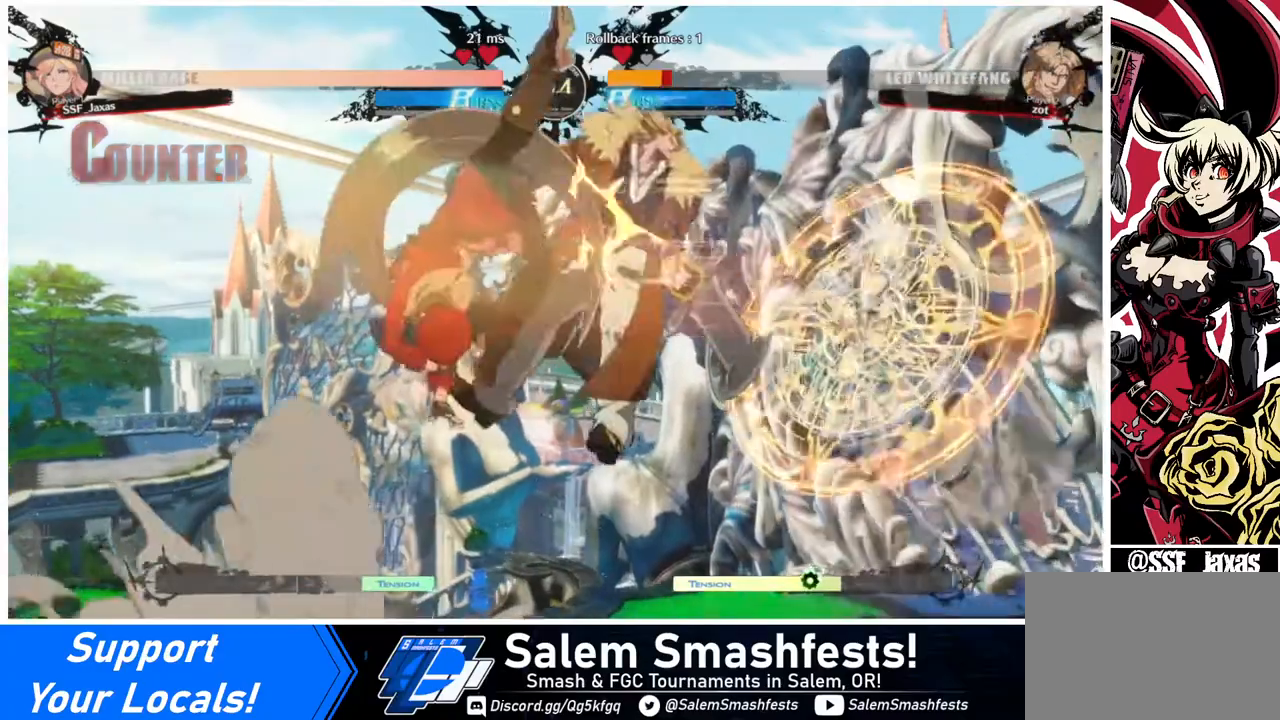
{"buttons": [], "events": [[40, "DPAD_LEFT", "up"], [40, "L1", "down"], [160, "L1", "up"], [320, "TRIANGLE", "down"], [400, "TRIANGLE", "up"]]}
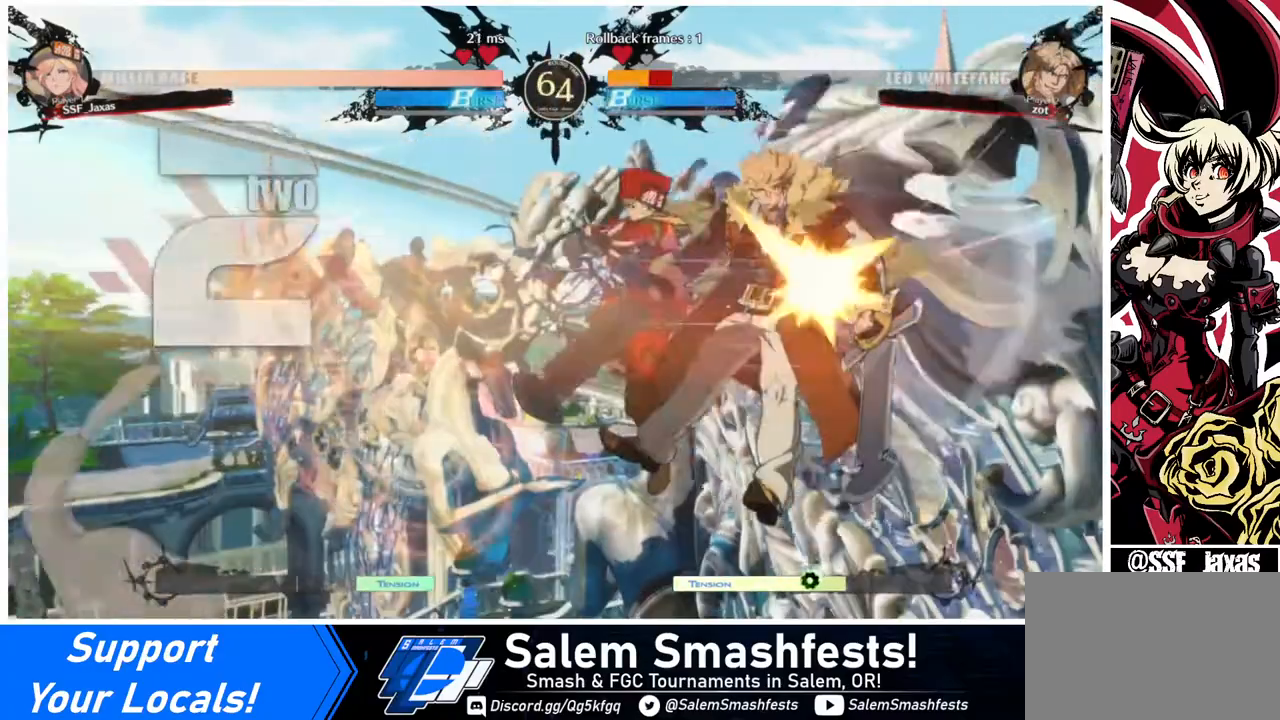
{"buttons": ["L1"], "events": [[120, "R2", "down"], [200, "R2", "up"], [360, "L1", "down"]]}
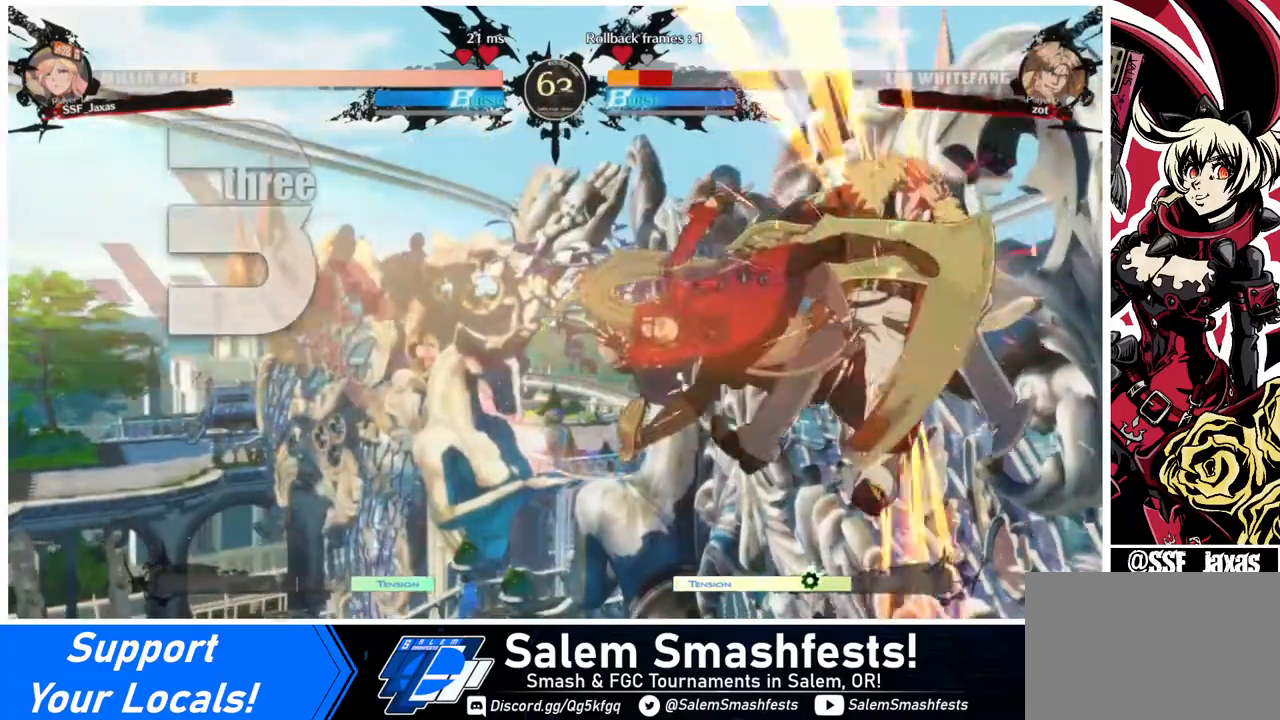
{"buttons": ["R2"], "events": [[40, "L1", "up"], [240, "SQUARE", "down"], [360, "SQUARE", "up"], [480, "R2", "down"]]}
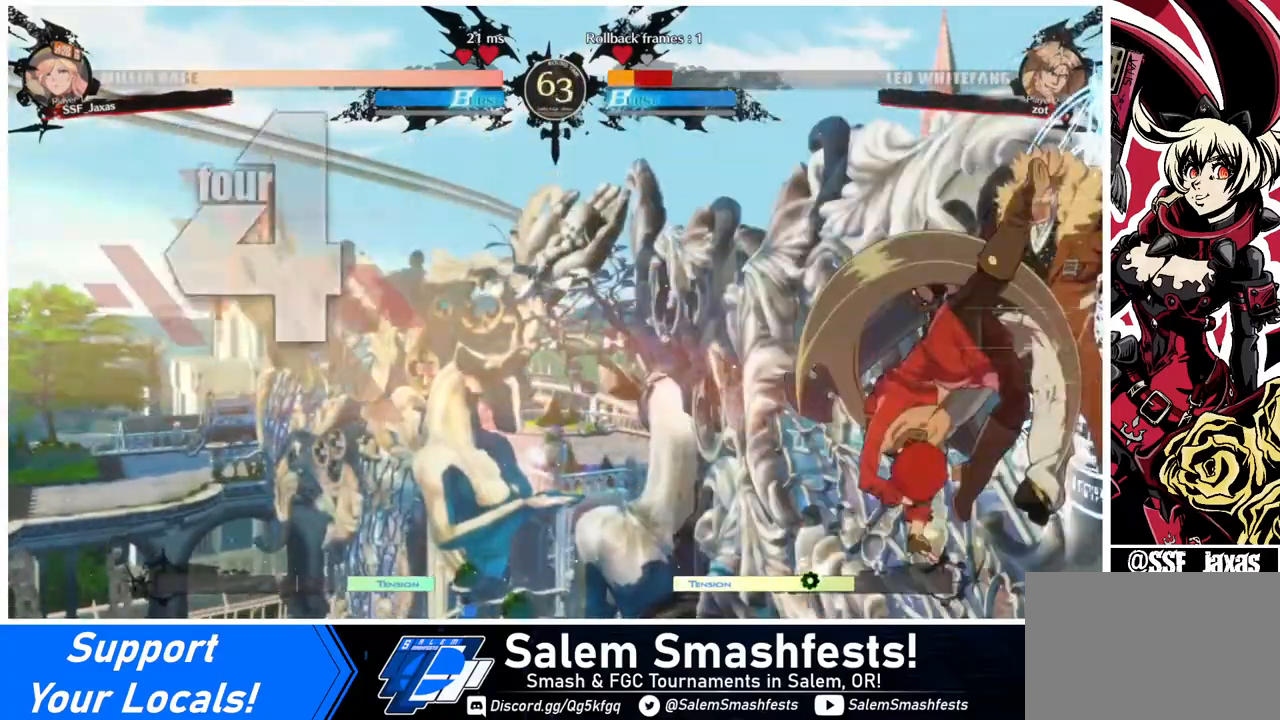
{"buttons": ["DPAD_DOWN", "DPAD_RIGHT"], "events": [[80, "R2", "up"], [400, "DPAD_DOWN", "down"], [480, "DPAD_RIGHT", "down"]]}
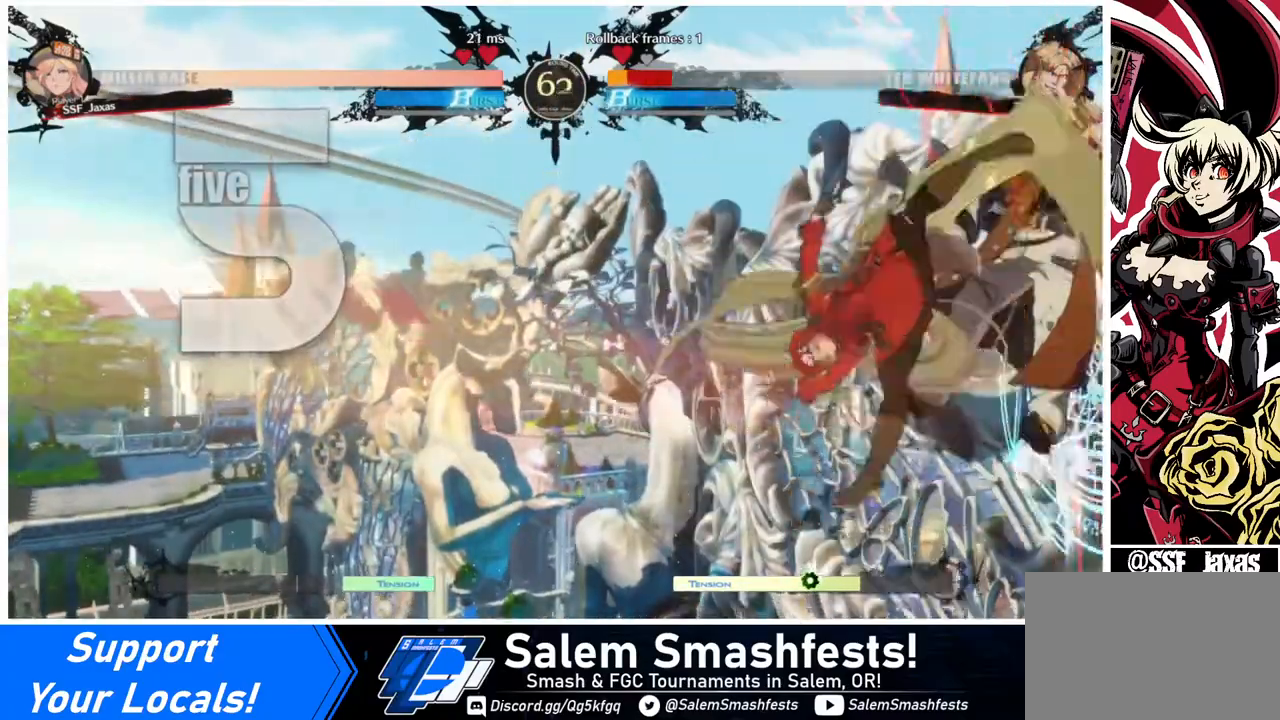
{"buttons": [], "events": [[120, "CROSS", "down"], [120, "DPAD_DOWN", "up"], [160, "CROSS", "up"], [200, "DPAD_RIGHT", "up"]]}
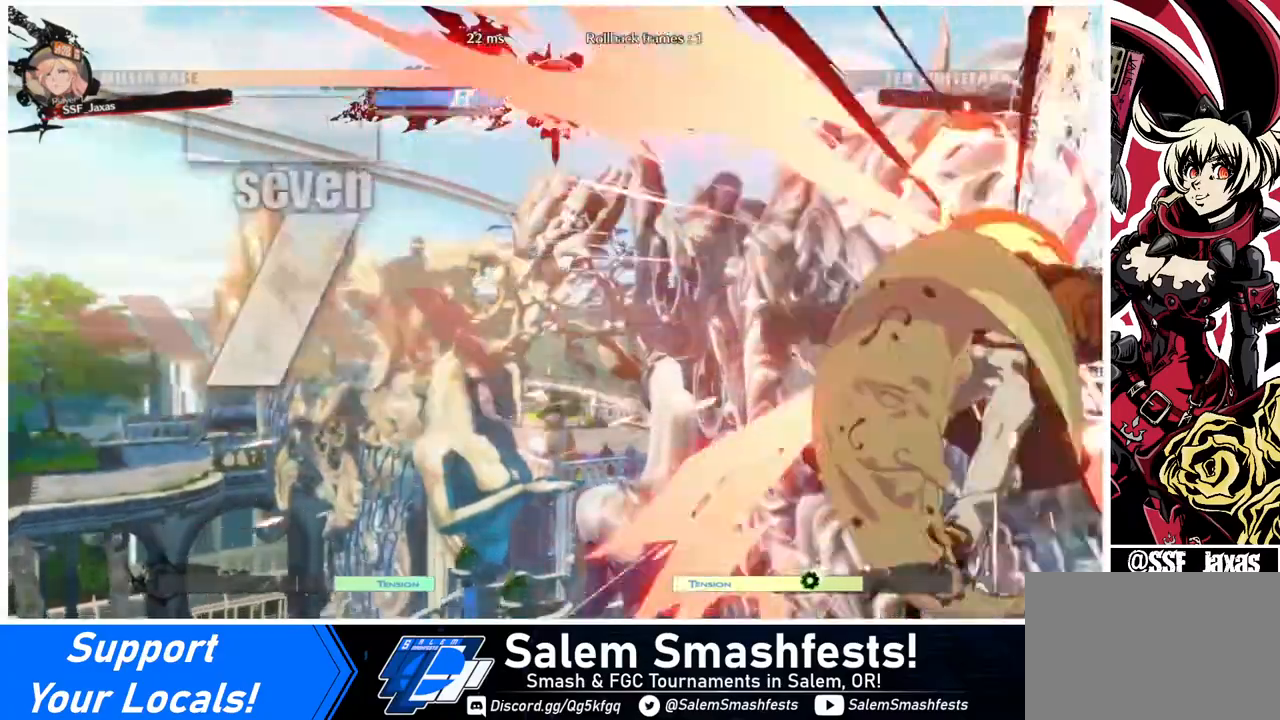
{"buttons": [], "events": []}
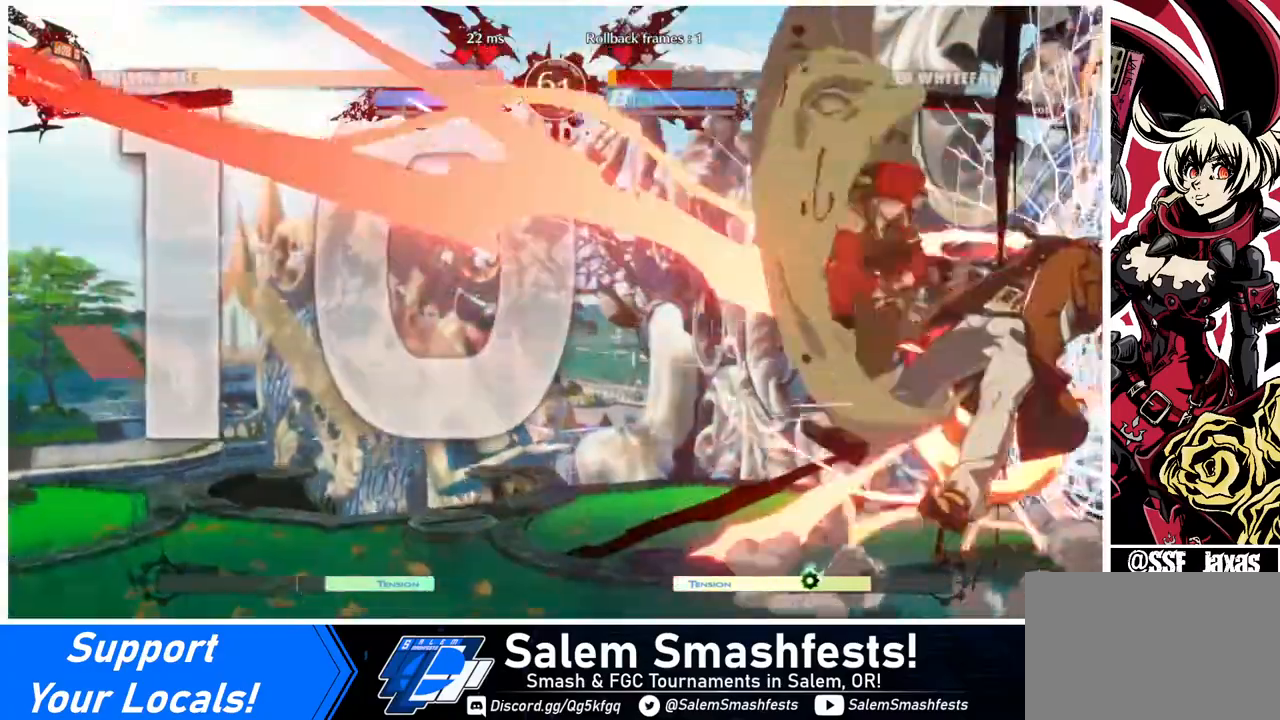
{"buttons": ["DPAD_RIGHT"], "events": [[360, "DPAD_RIGHT", "down"], [440, "DPAD_RIGHT", "up"], [480, "DPAD_RIGHT", "down"]]}
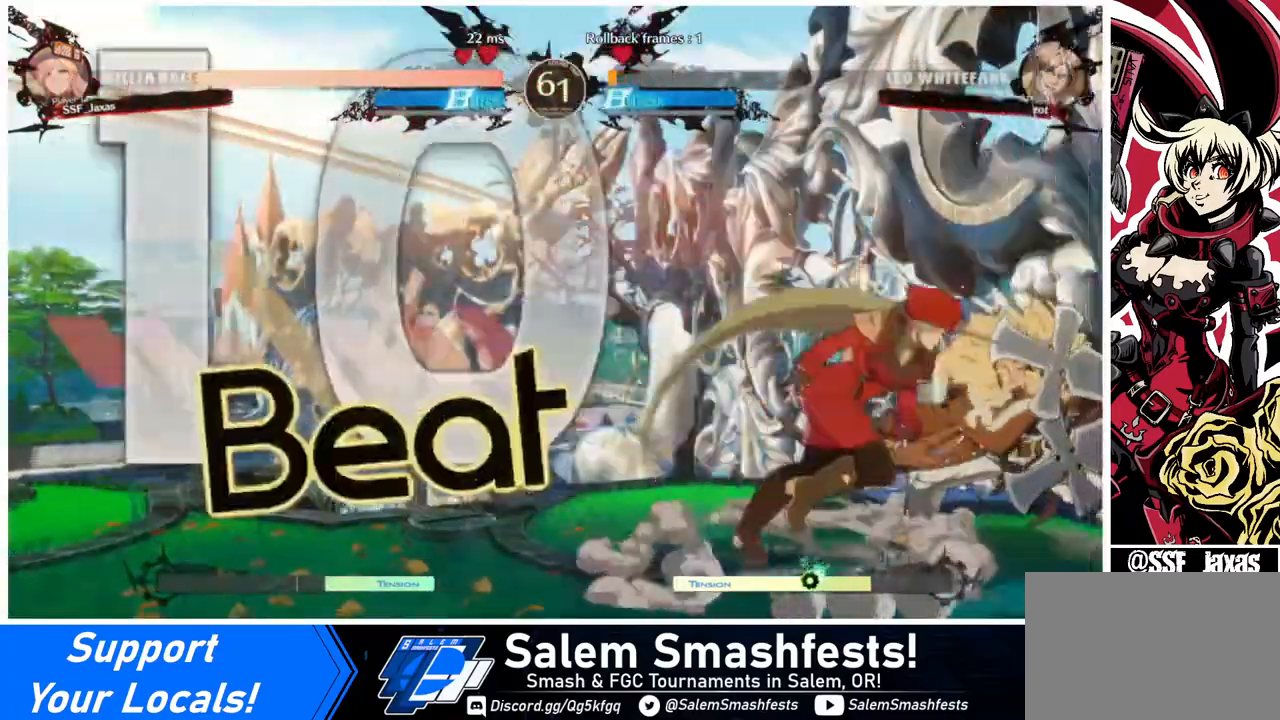
{"buttons": ["DPAD_LEFT"], "events": [[120, "DPAD_RIGHT", "up"], [160, "DPAD_UP", "down"], [200, "DPAD_LEFT", "down"], [280, "DPAD_UP", "up"], [280, "R2", "down"], [320, "R2", "up"]]}
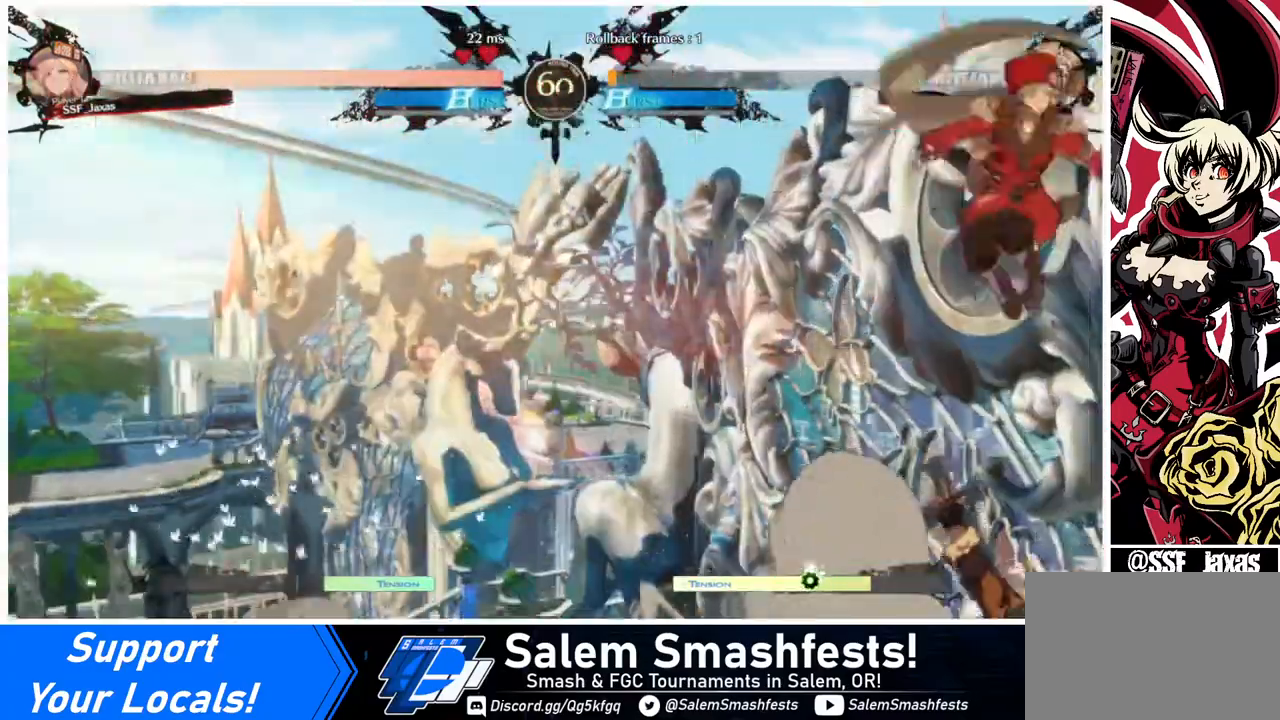
{"buttons": ["DPAD_LEFT"], "events": [[400, "R2", "down"], [480, "R2", "up"]]}
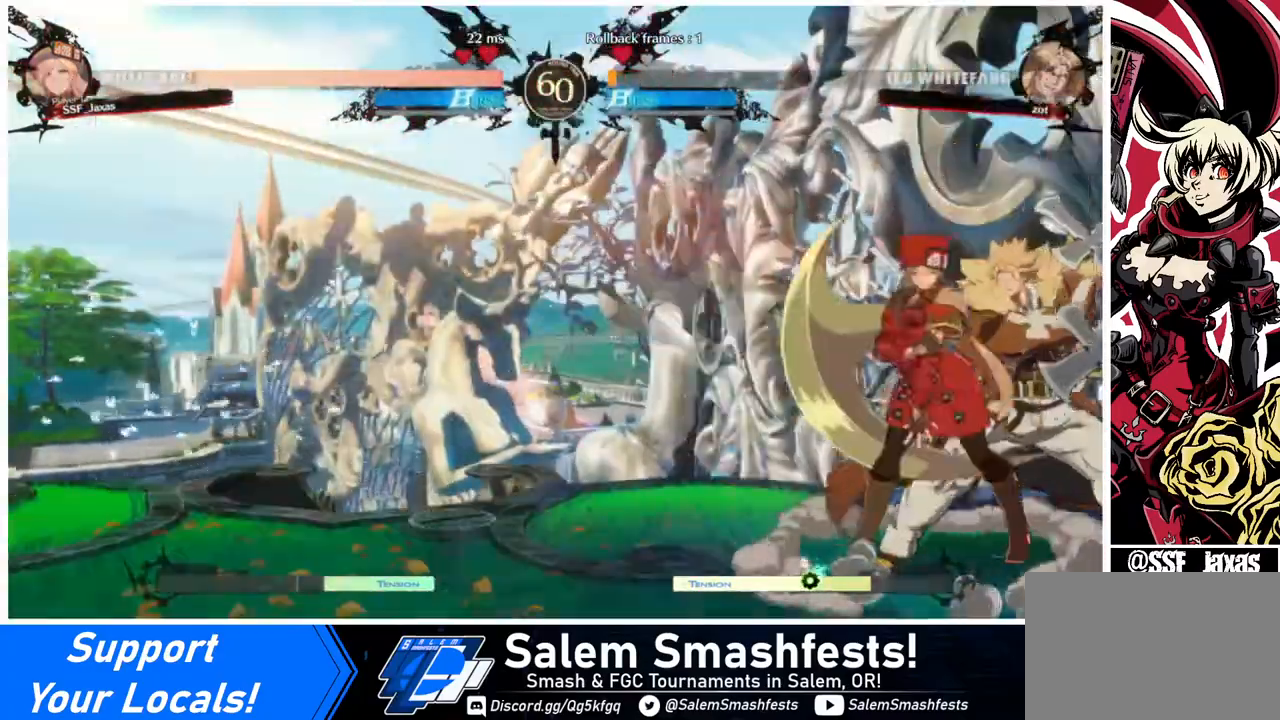
{"buttons": ["DPAD_DOWN", "DPAD_LEFT"], "events": [[320, "DPAD_DOWN", "down"]]}
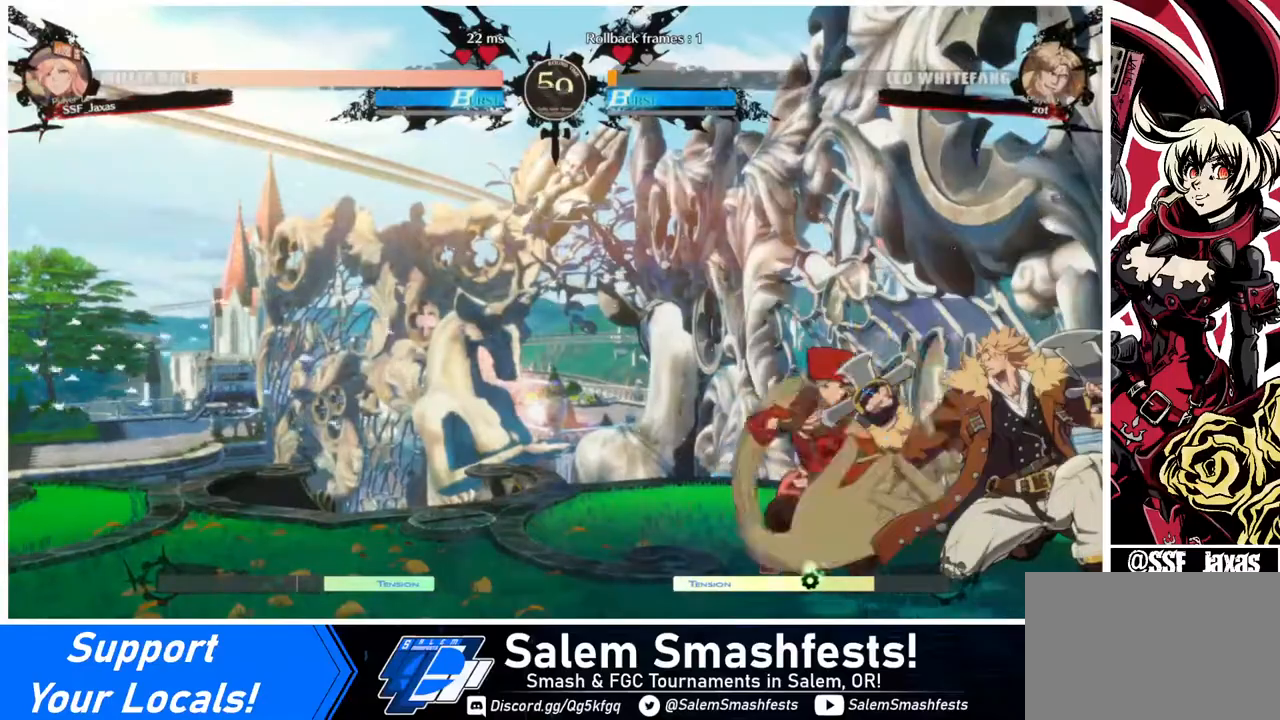
{"buttons": ["DPAD_DOWN", "DPAD_LEFT"], "events": []}
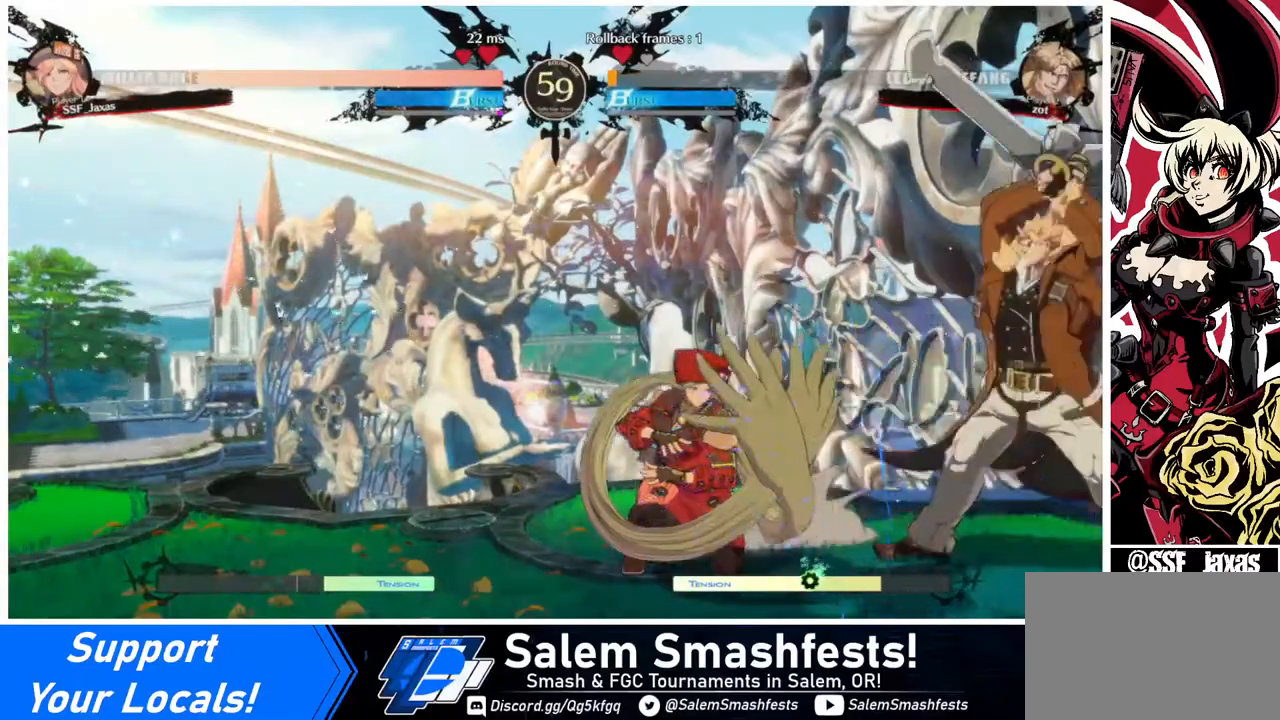
{"buttons": ["DPAD_DOWN", "DPAD_LEFT"], "events": []}
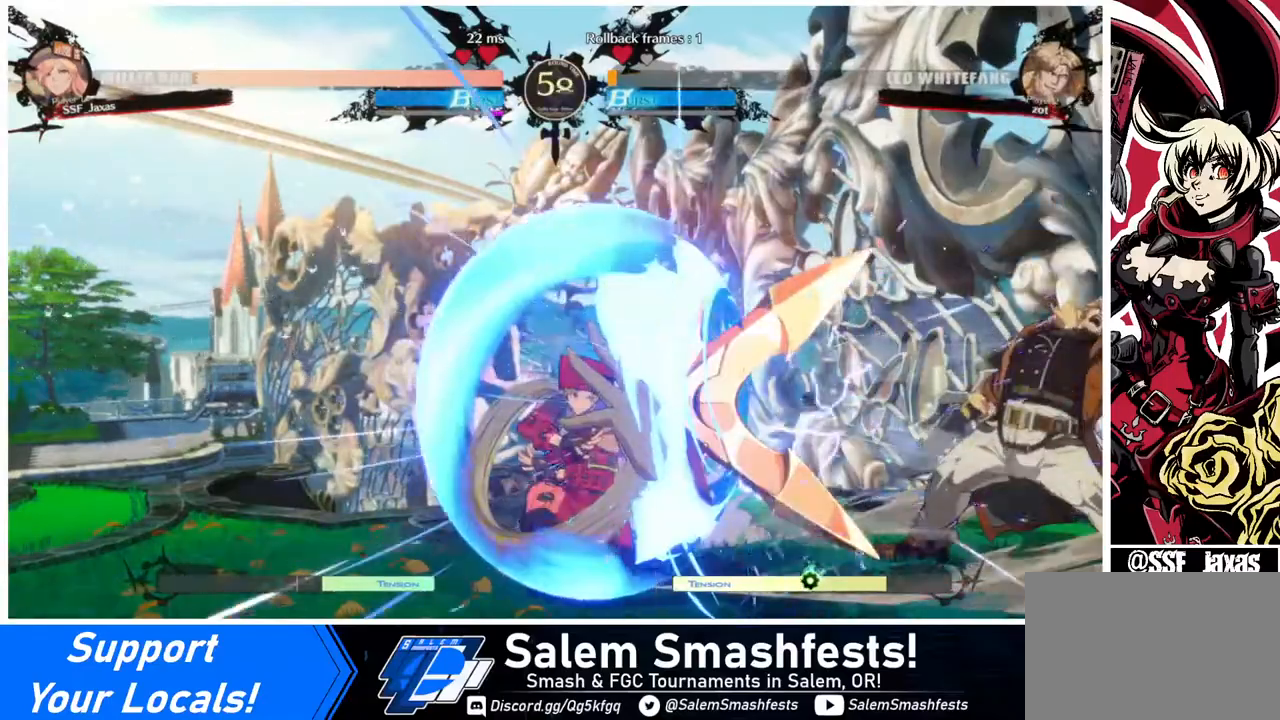
{"buttons": ["SQUARE", "TRIANGLE", "DPAD_DOWN", "DPAD_LEFT"], "events": [[240, "DPAD_DOWN", "up"], [240, "DPAD_LEFT", "up"], [360, "DPAD_RIGHT", "down"], [440, "DPAD_RIGHT", "up"], [480, "DPAD_DOWN", "down"], [480, "DPAD_LEFT", "down"], [520, "SQUARE", "down"], [520, "TRIANGLE", "down"]]}
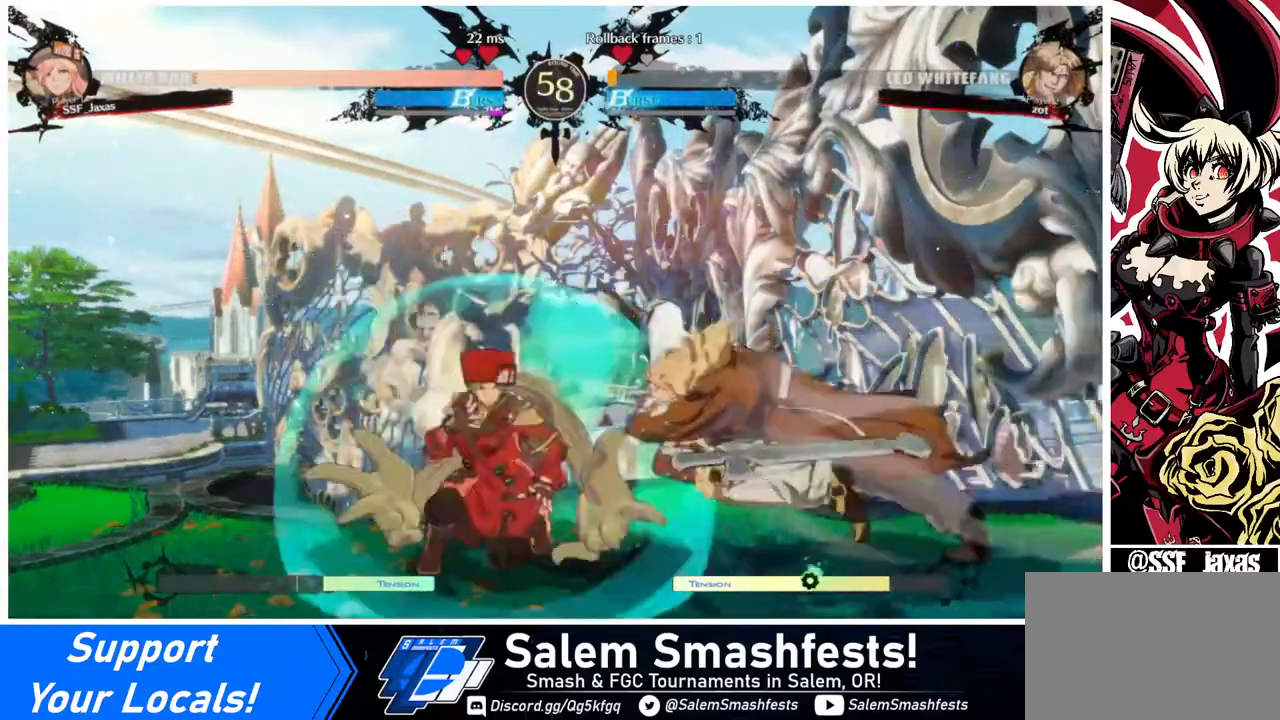
{"buttons": ["DPAD_DOWN", "DPAD_LEFT"], "events": [[40, "SQUARE", "up"], [40, "TRIANGLE", "up"], [120, "DPAD_DOWN", "up"], [200, "DPAD_DOWN", "down"]]}
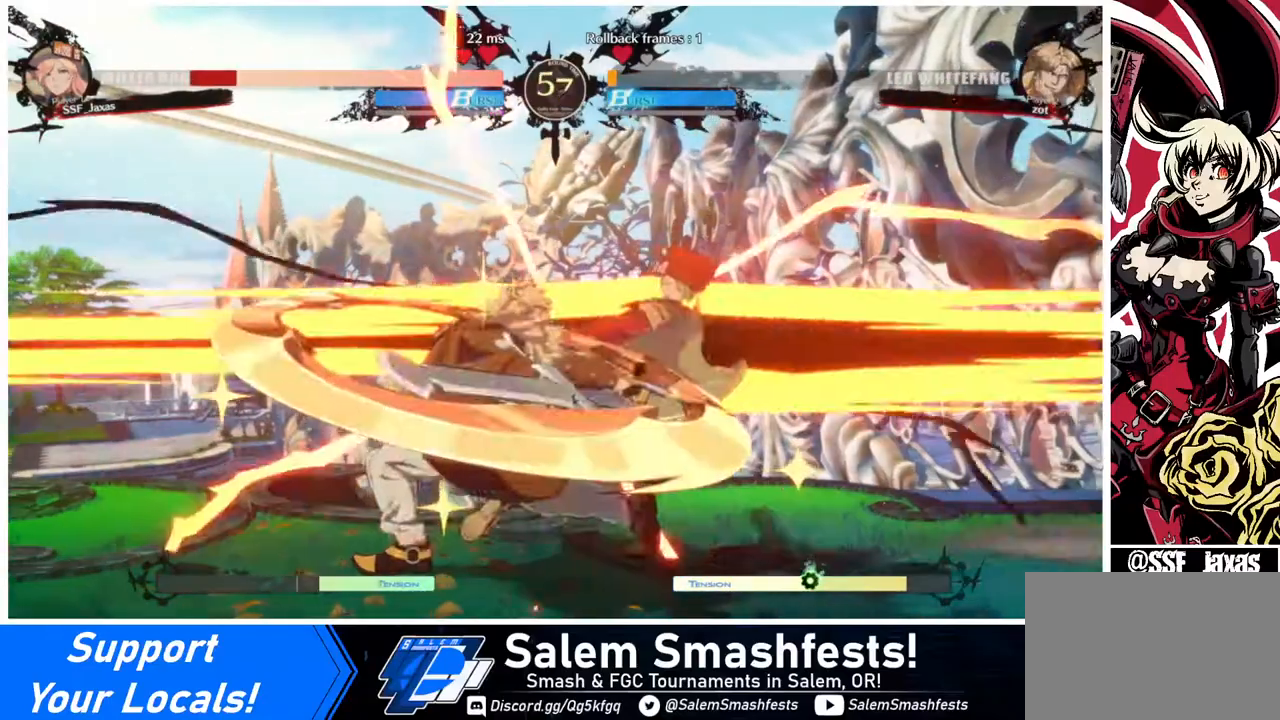
{"buttons": ["DPAD_RIGHT"], "events": [[80, "DPAD_DOWN", "up"], [80, "DPAD_LEFT", "up"], [80, "DPAD_RIGHT", "down"], [360, "SQUARE", "down"], [520, "SQUARE", "up"]]}
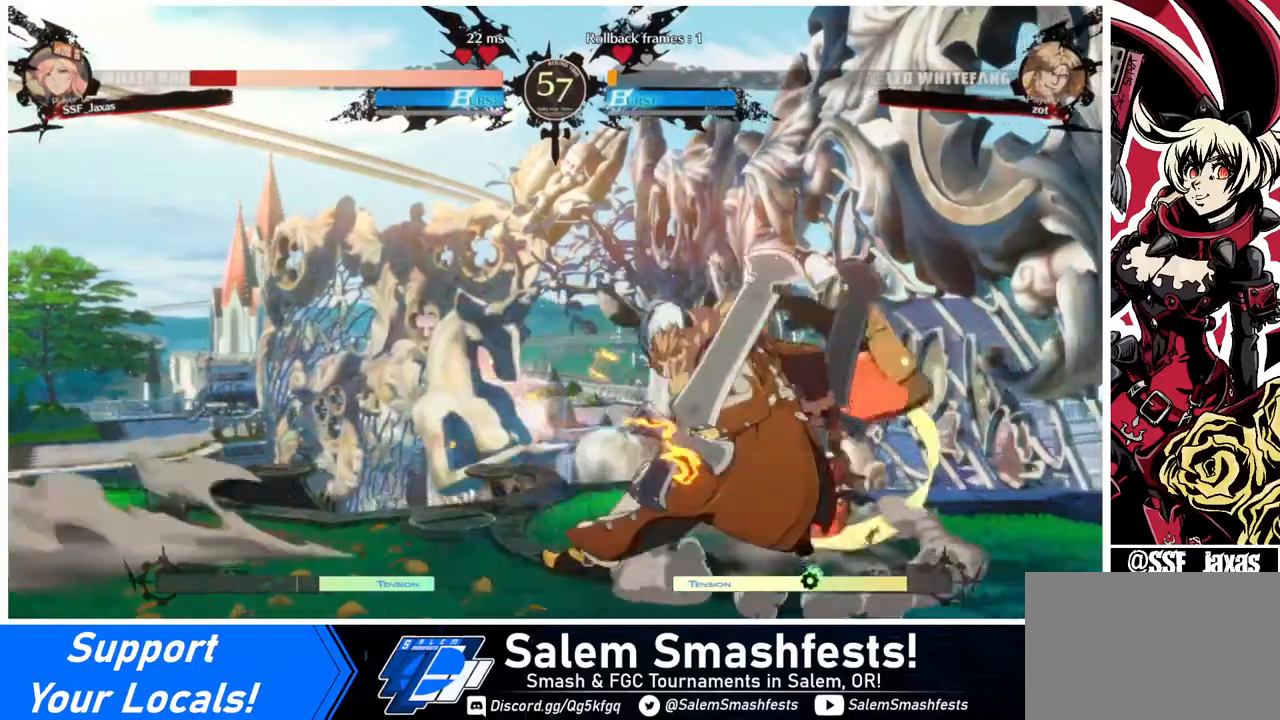
{"buttons": ["DPAD_DOWN", "DPAD_RIGHT"], "events": [[200, "DPAD_DOWN", "down"]]}
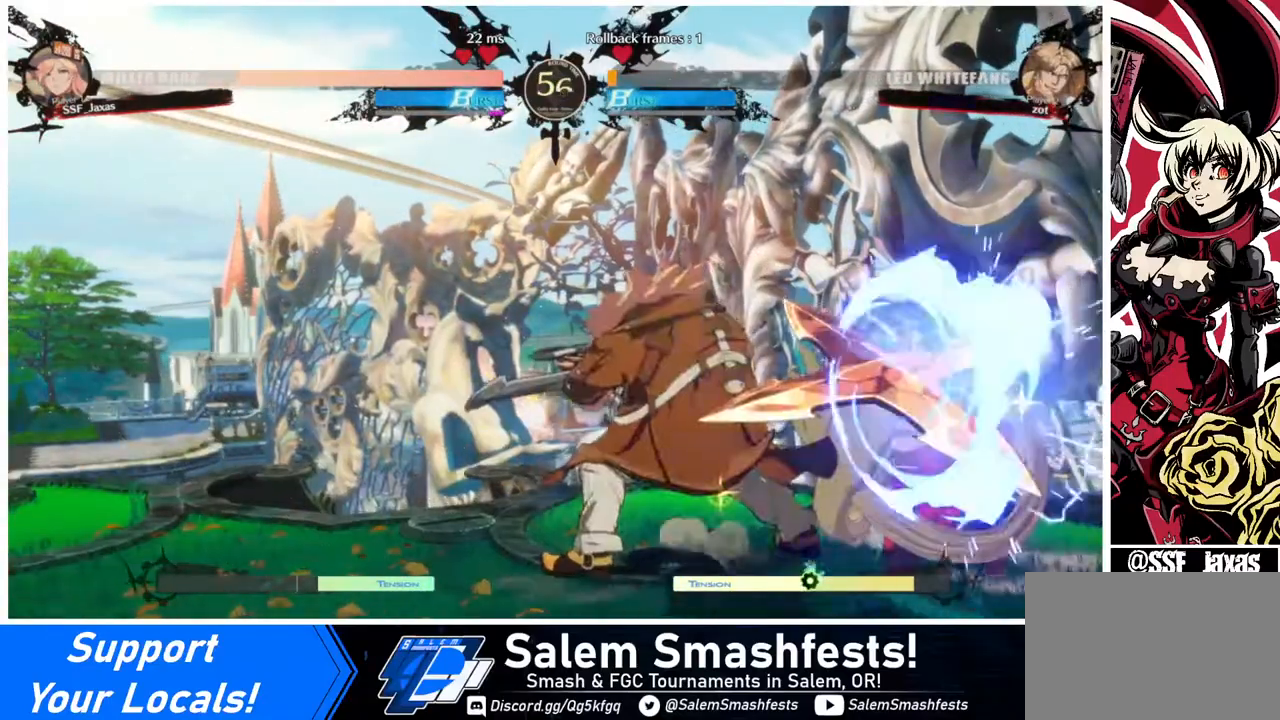
{"buttons": ["DPAD_RIGHT"], "events": [[280, "DPAD_DOWN", "up"]]}
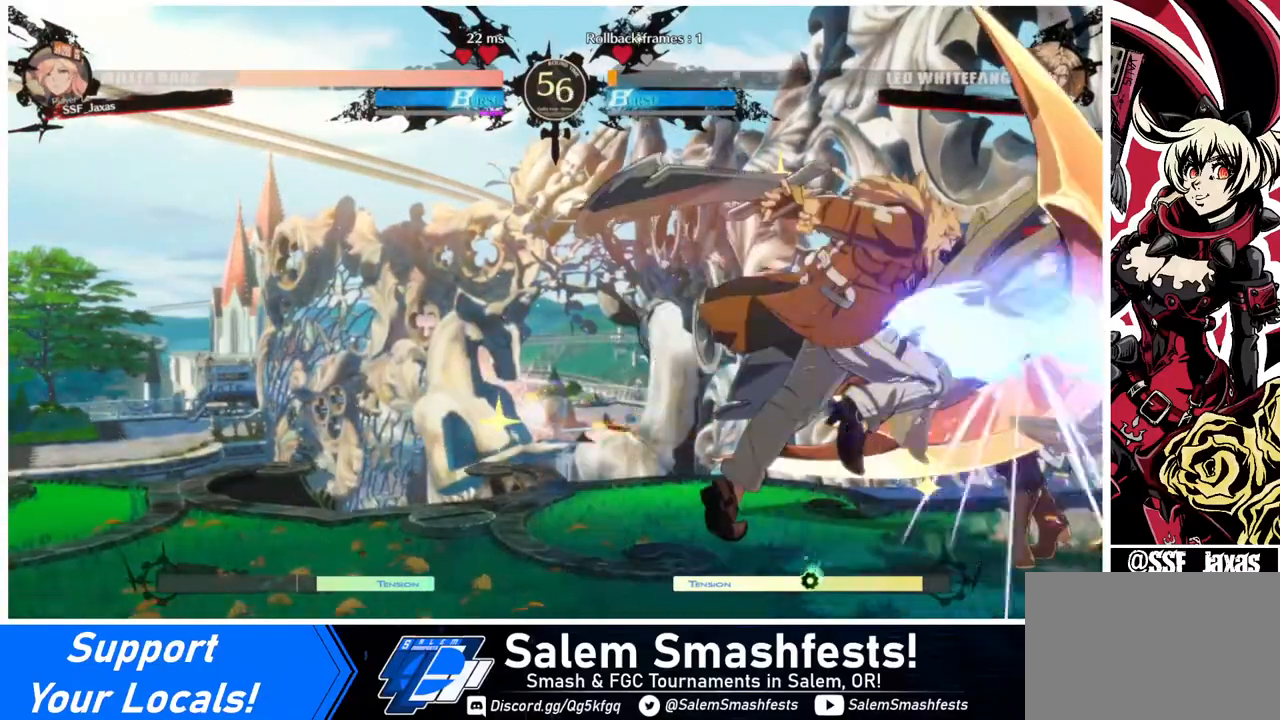
{"buttons": [], "events": [[280, "DPAD_RIGHT", "up"]]}
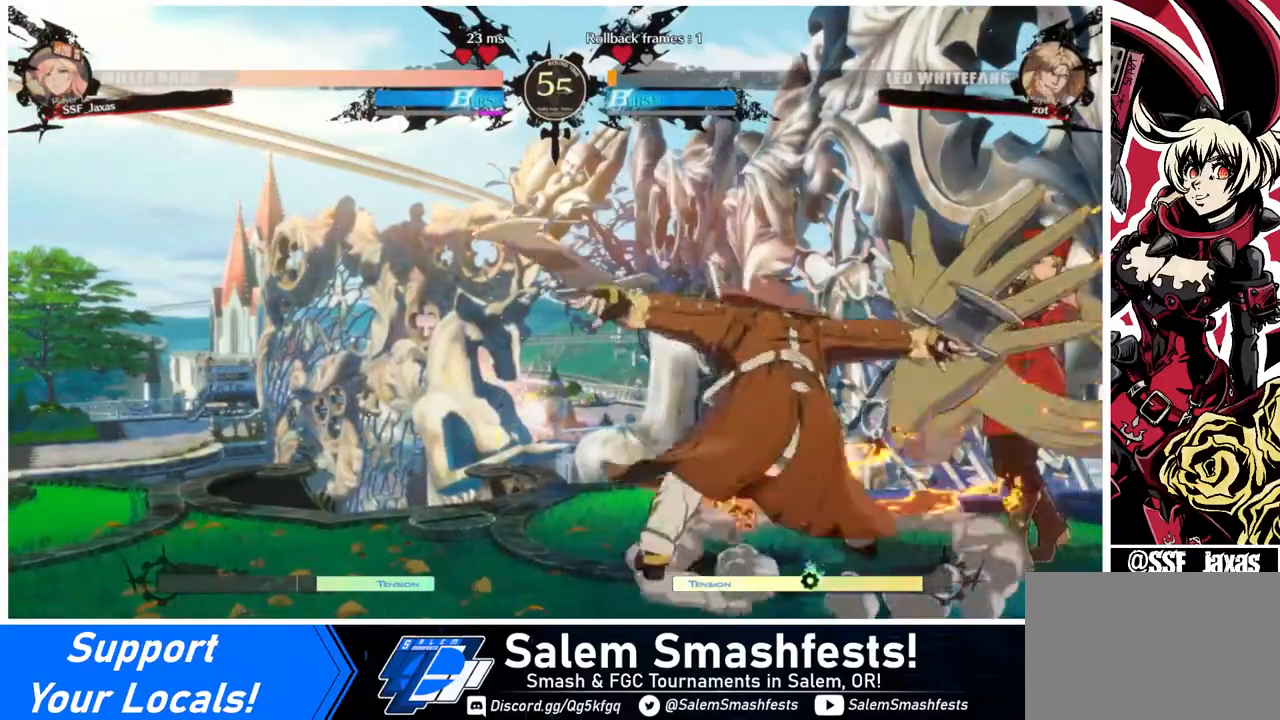
{"buttons": [], "events": [[120, "SQUARE", "down"], [200, "SQUARE", "up"]]}
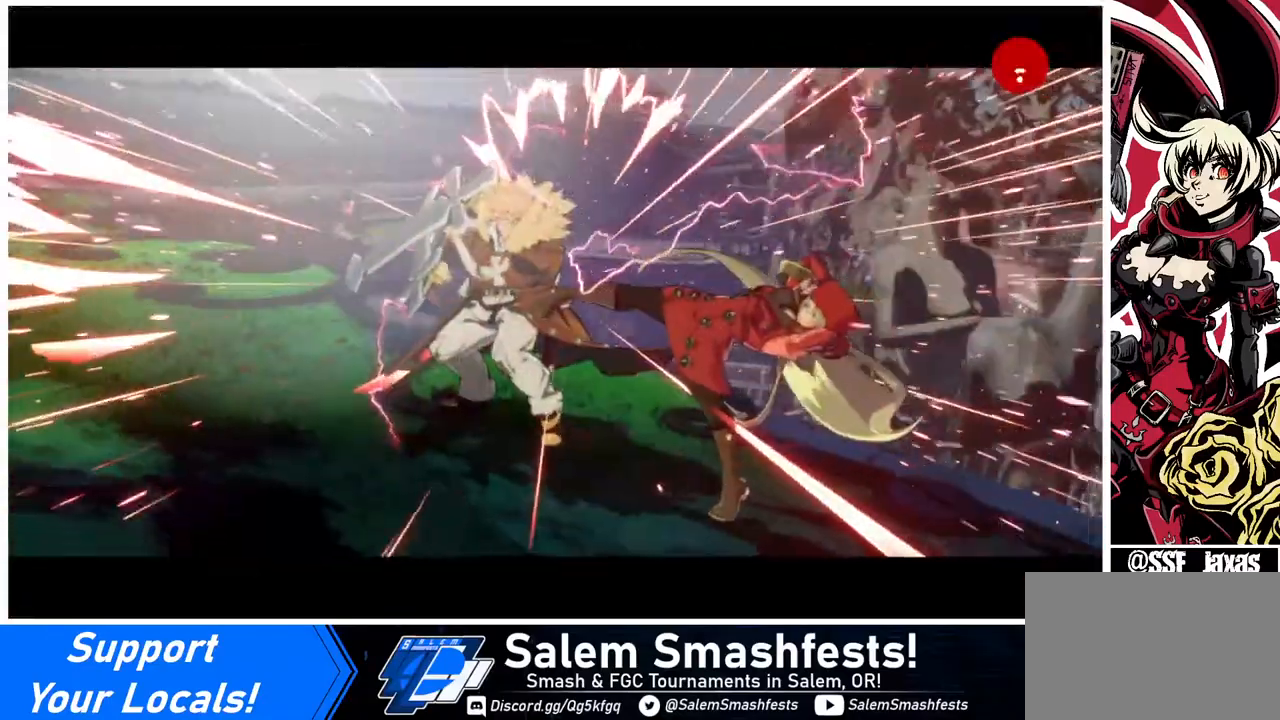
{"buttons": [], "events": []}
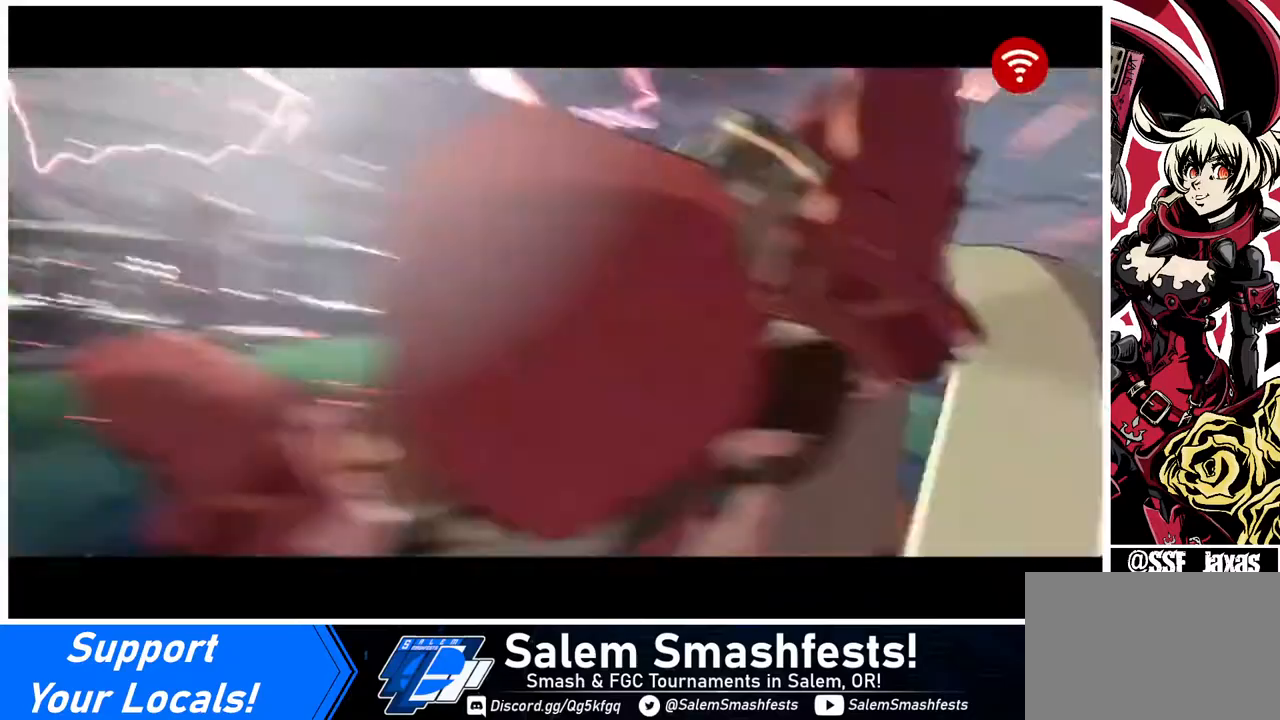
{"buttons": [], "events": []}